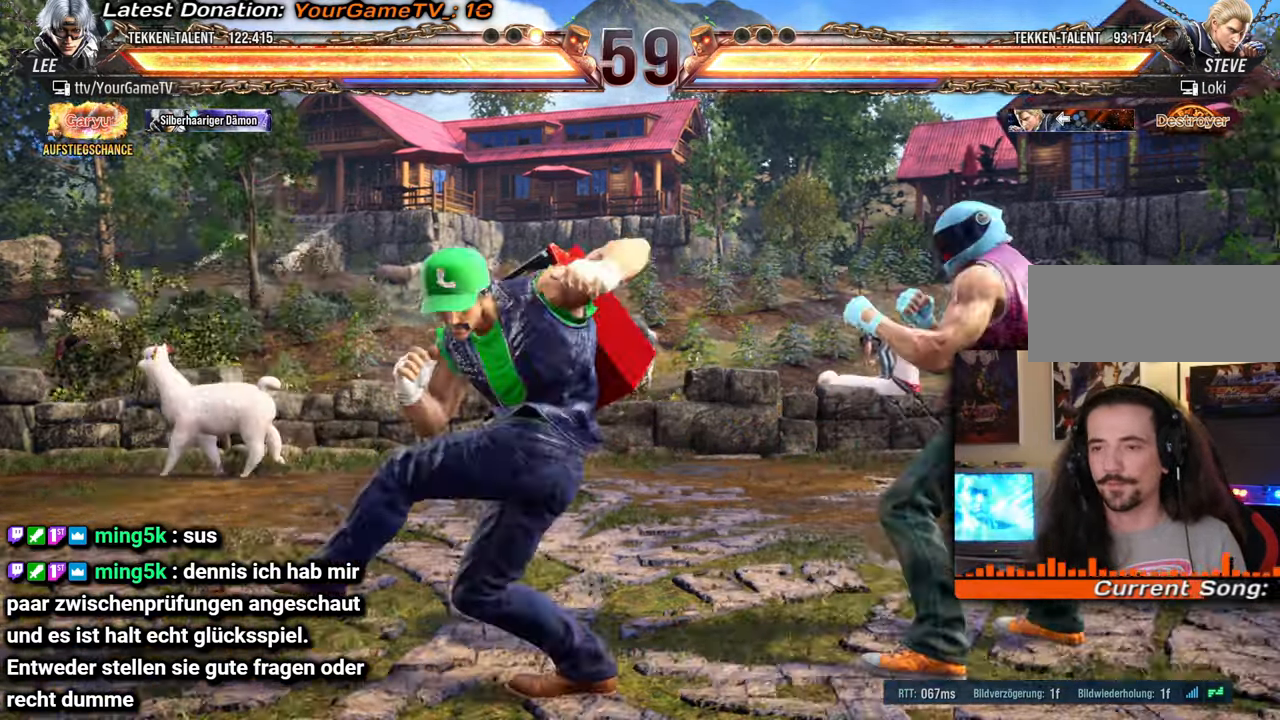
Gameplay with a controller (arcade stick); each line is a JSON object with the inputs held at the frame after it. "events" lists button and stick changes between this image and that frame as [ms after this image, input, new state], when the widget could be followed in between. Not read: L3 R3 keyboard_mouse other_buttons.
{"buttons": ["DPAD_RIGHT"], "events": [[167, "DPAD_RIGHT", "up"], [500, "DPAD_RIGHT", "down"]]}
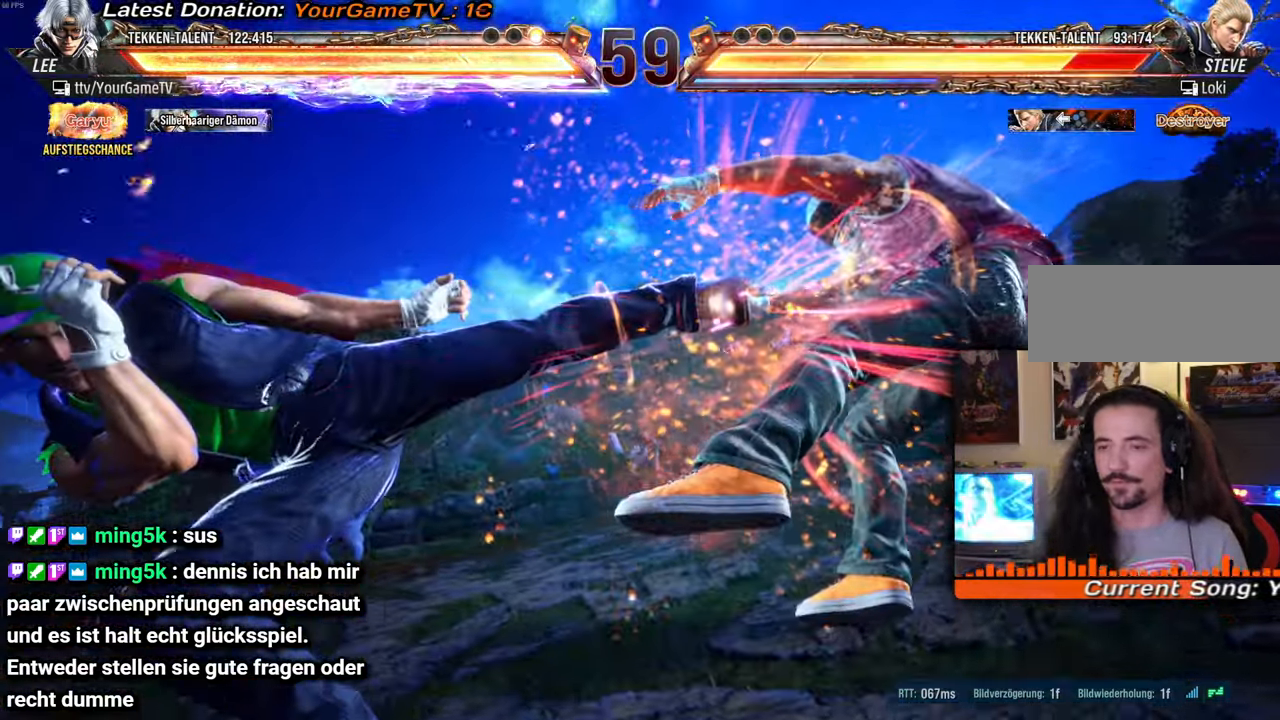
{"buttons": [], "events": [[350, "DPAD_RIGHT", "up"]]}
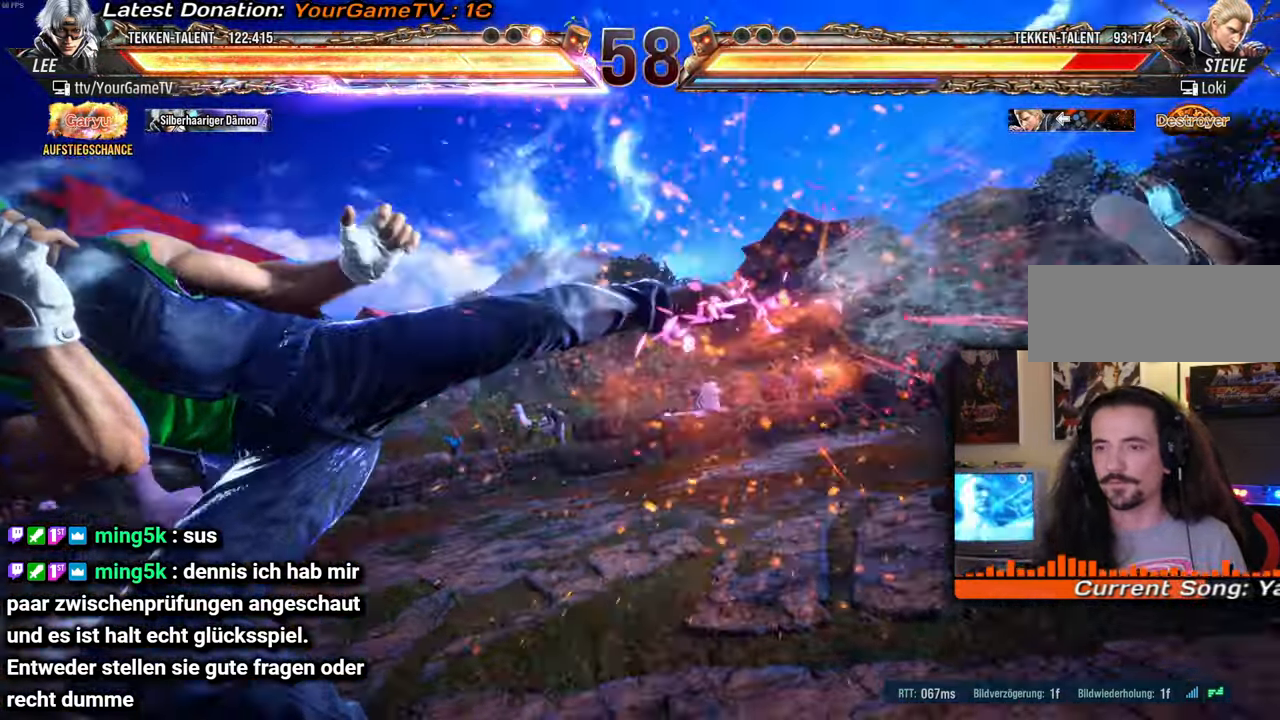
{"buttons": [], "events": []}
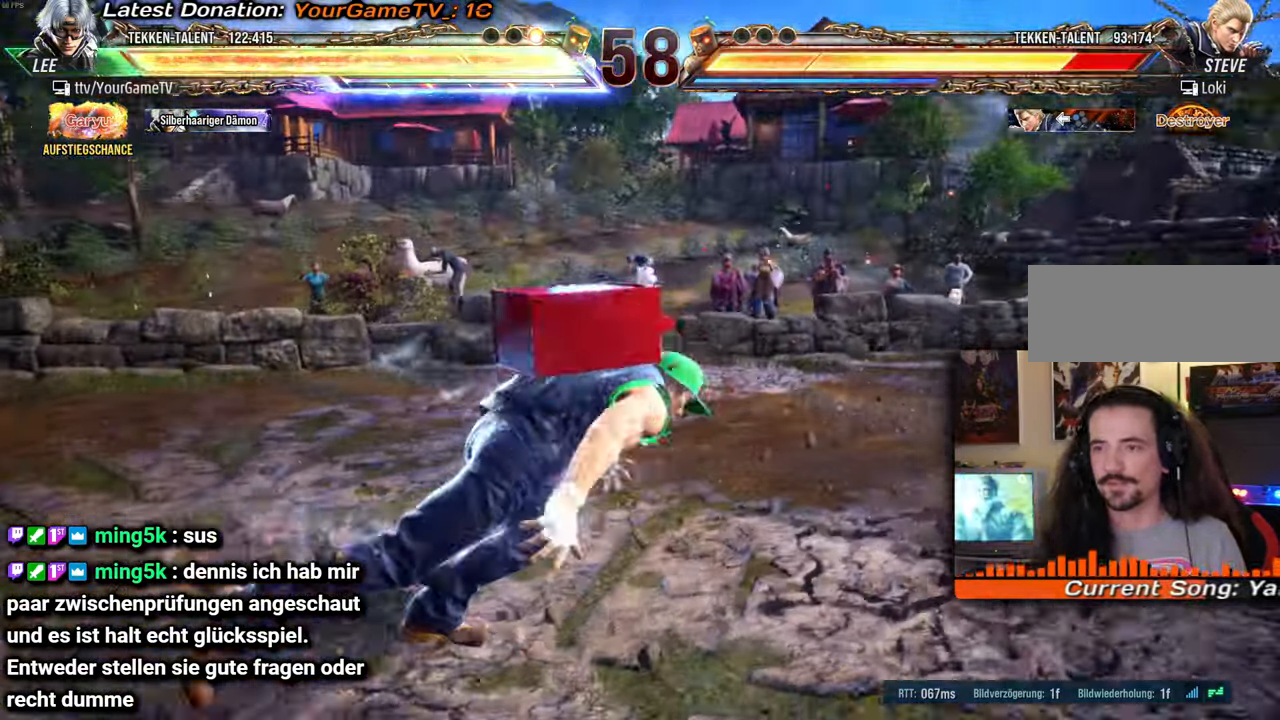
{"buttons": [], "events": []}
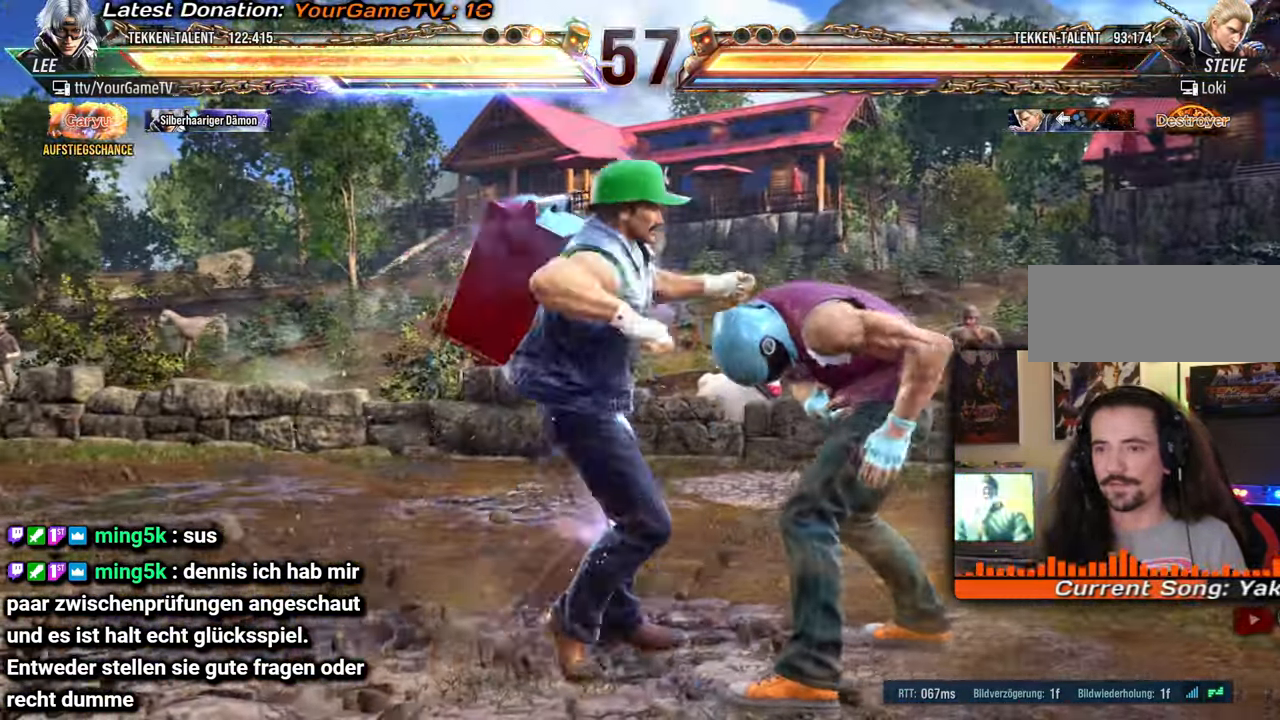
{"buttons": [], "events": []}
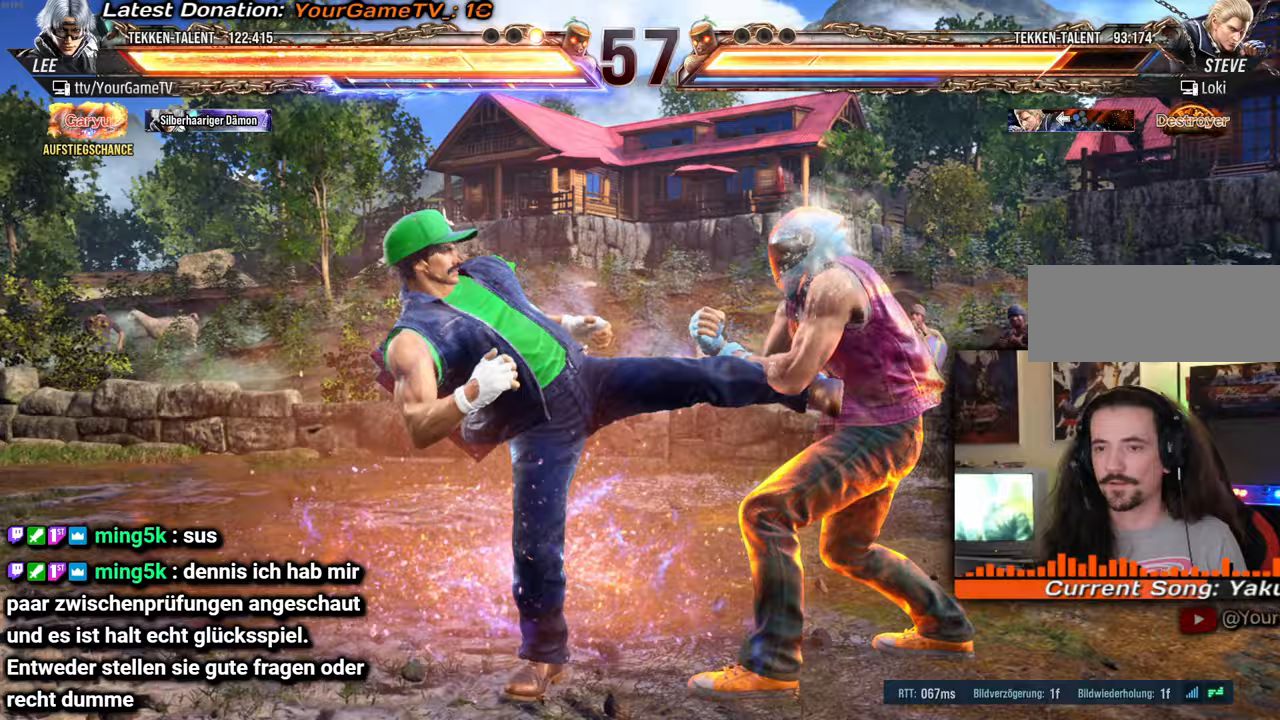
{"buttons": [], "events": []}
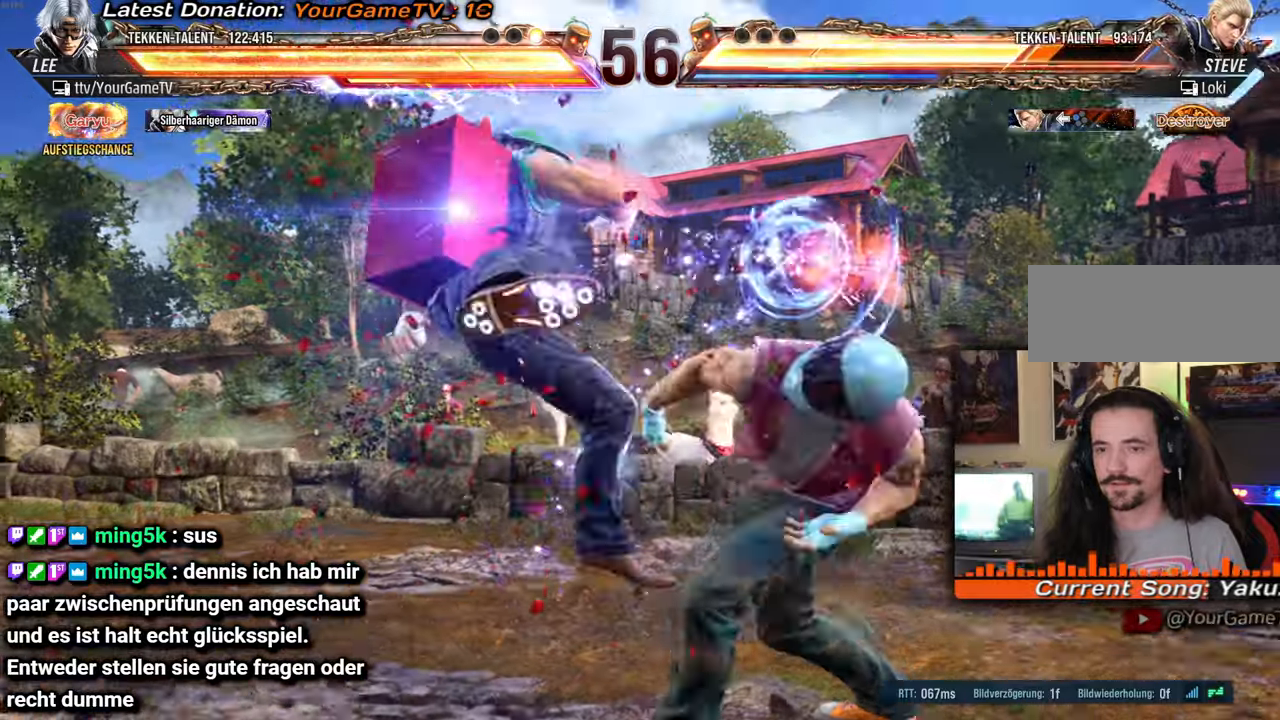
{"buttons": [], "events": []}
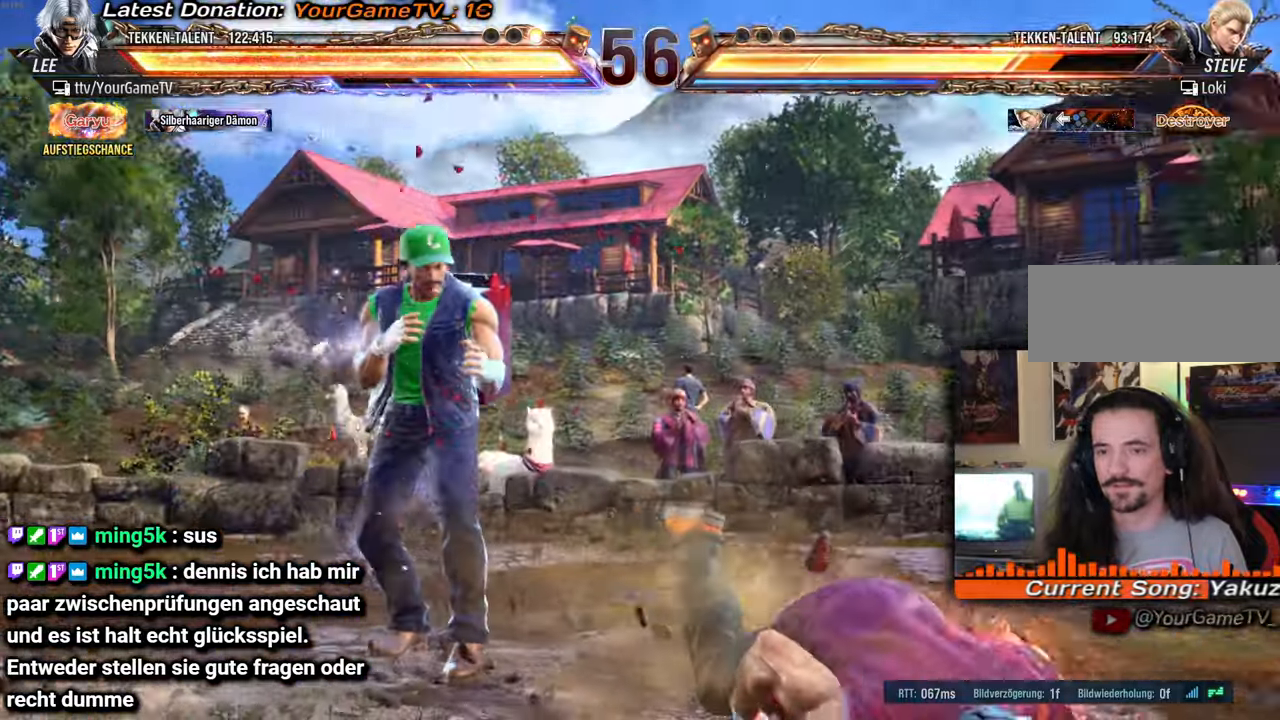
{"buttons": ["DPAD_LEFT"], "events": [[217, "DPAD_LEFT", "down"]]}
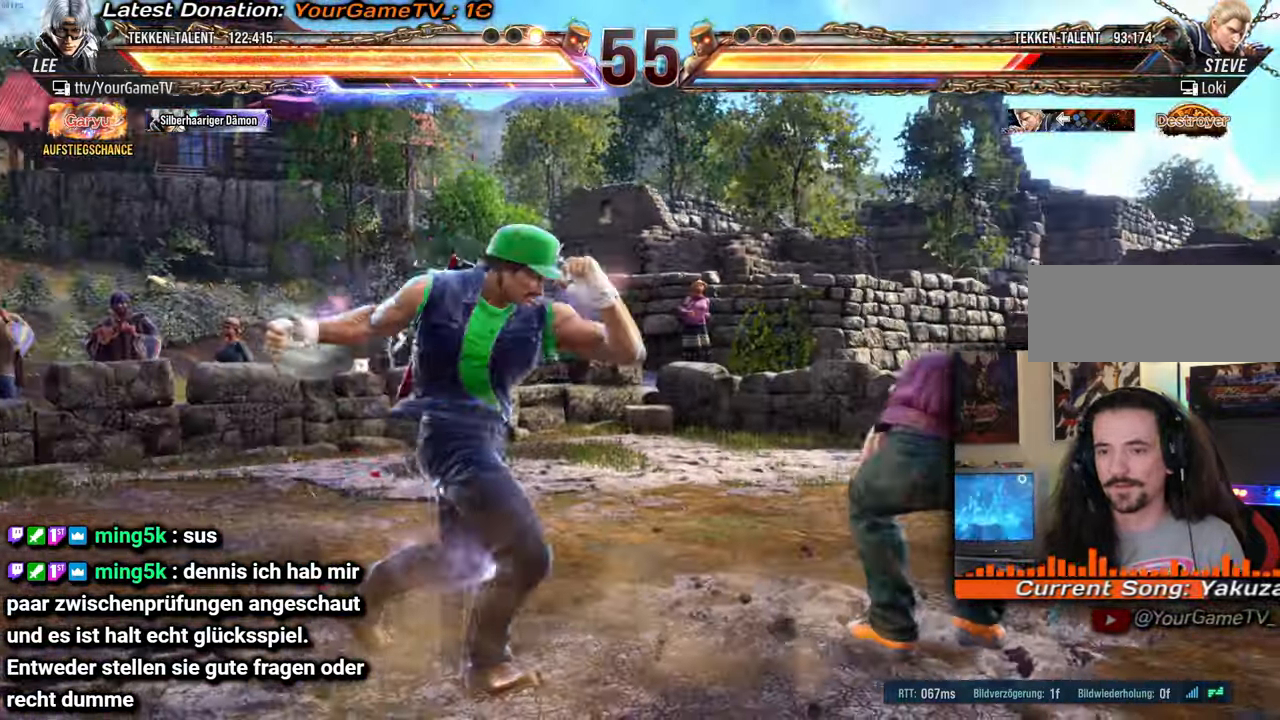
{"buttons": [], "events": [[367, "DPAD_LEFT", "up"], [400, "DPAD_RIGHT", "down"], [500, "DPAD_RIGHT", "up"]]}
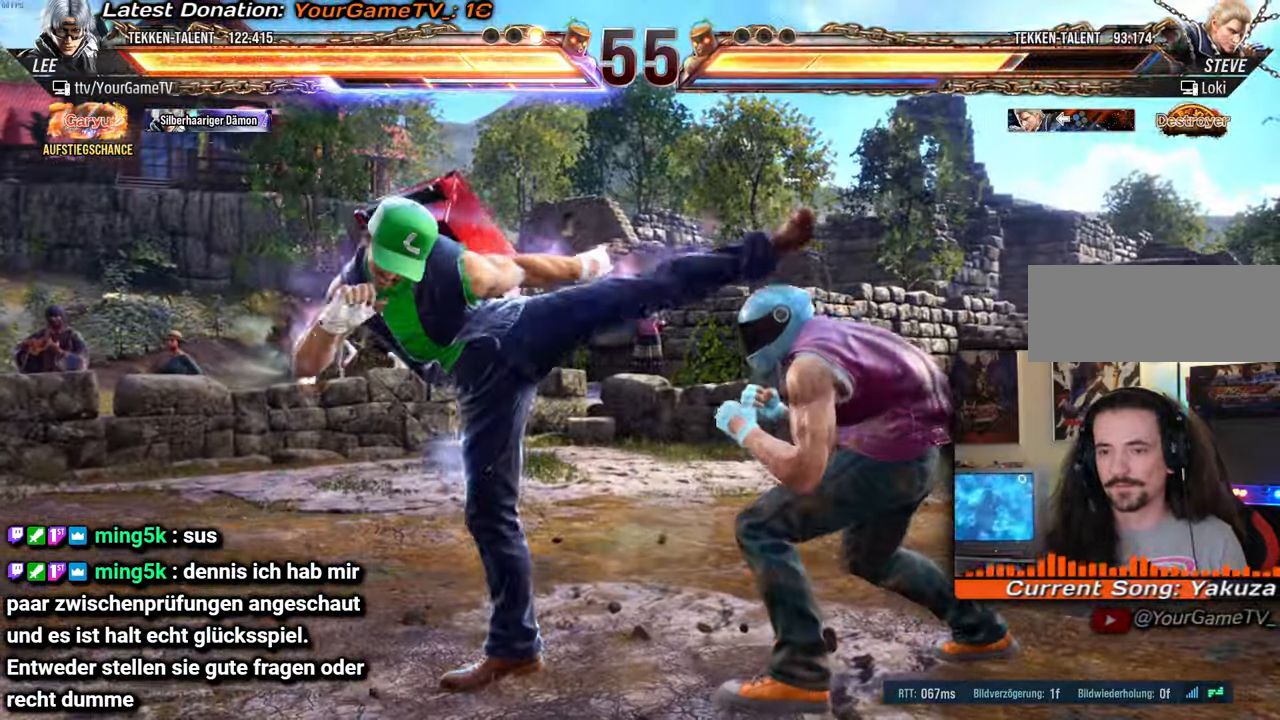
{"buttons": ["DPAD_LEFT"], "events": [[50, "DPAD_RIGHT", "down"], [233, "DPAD_RIGHT", "up"], [267, "DPAD_LEFT", "down"], [400, "DPAD_LEFT", "up"], [467, "DPAD_LEFT", "down"]]}
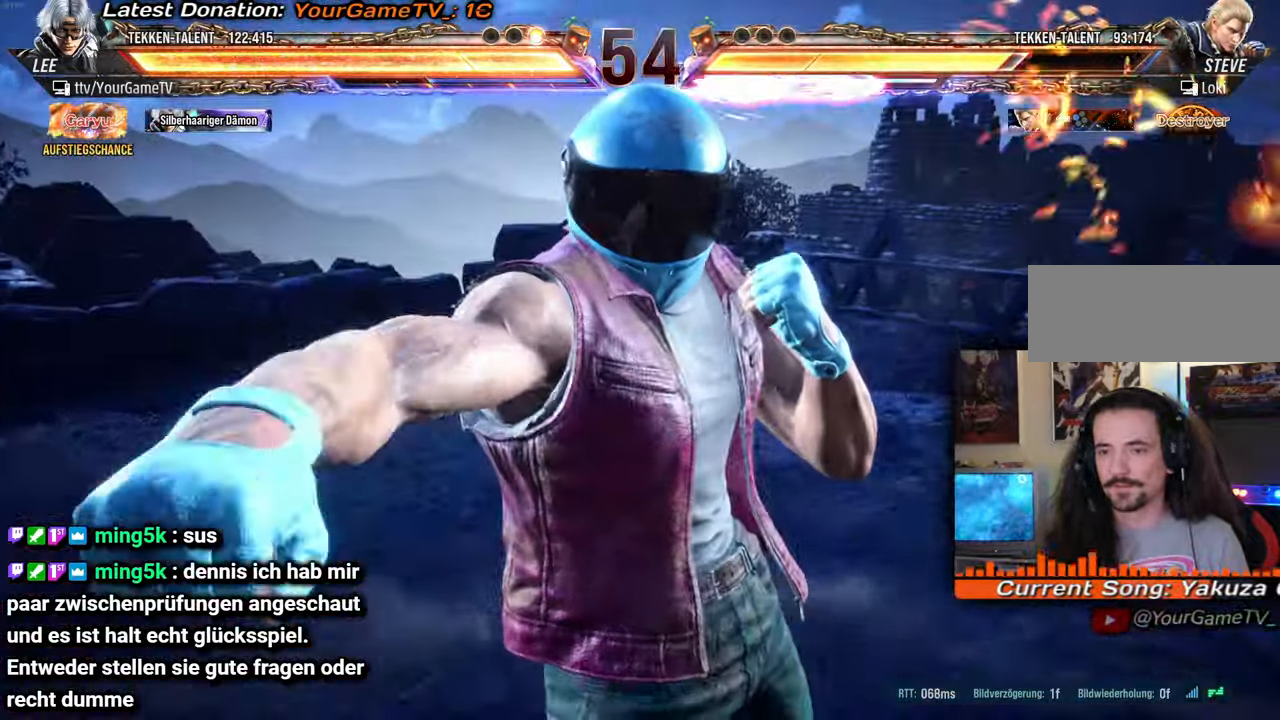
{"buttons": ["DPAD_LEFT"], "events": []}
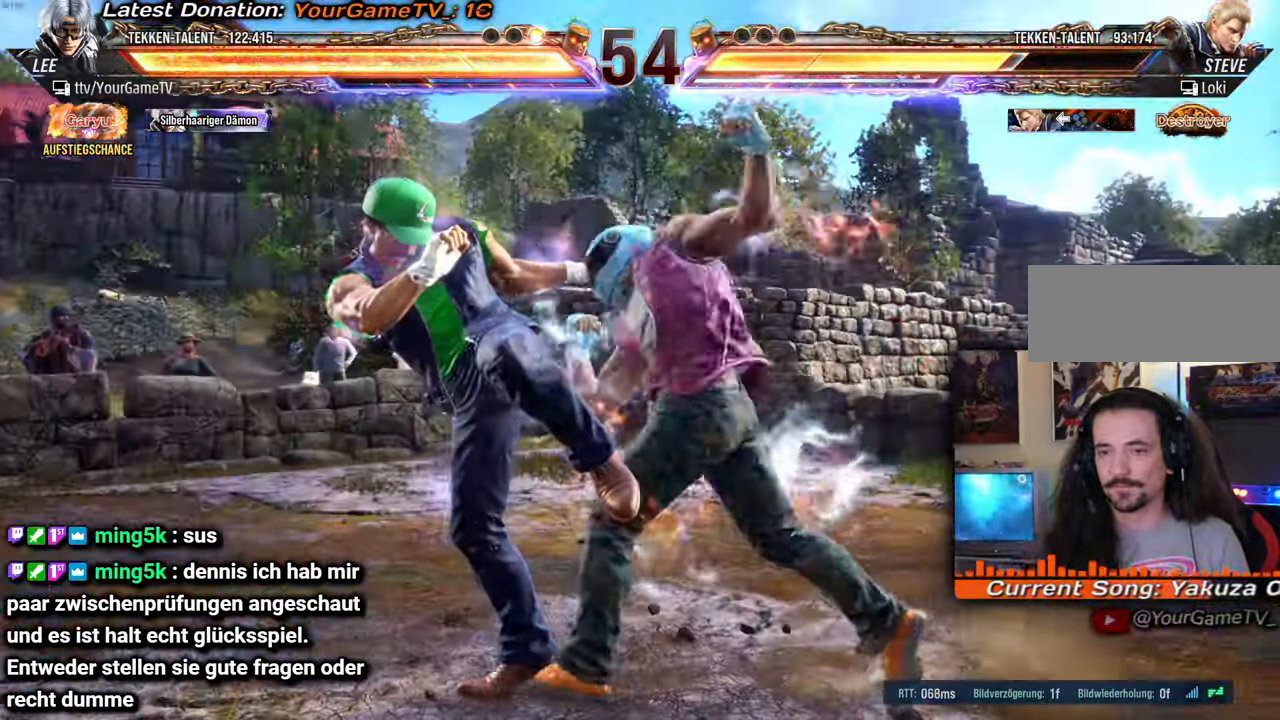
{"buttons": [], "events": [[333, "DPAD_LEFT", "up"]]}
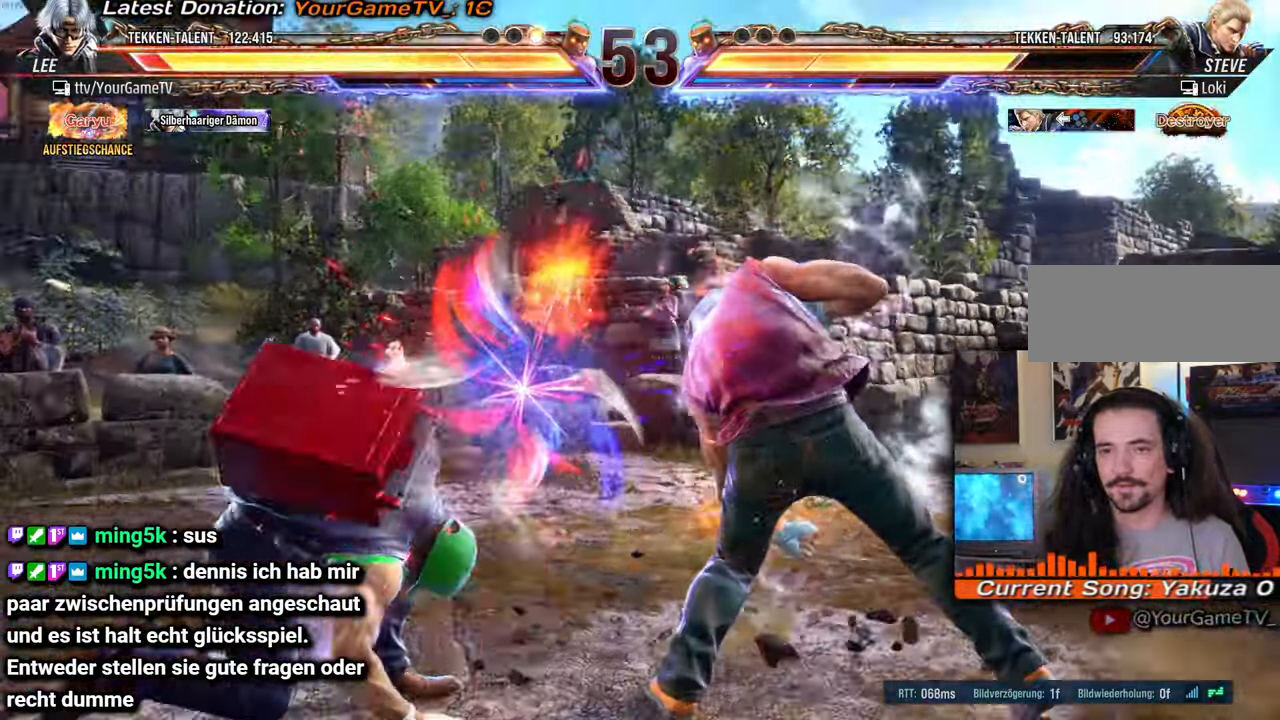
{"buttons": ["DPAD_LEFT"], "events": [[33, "DPAD_LEFT", "down"], [117, "DPAD_LEFT", "up"], [183, "DPAD_LEFT", "down"], [300, "DPAD_LEFT", "up"], [367, "DPAD_LEFT", "down"]]}
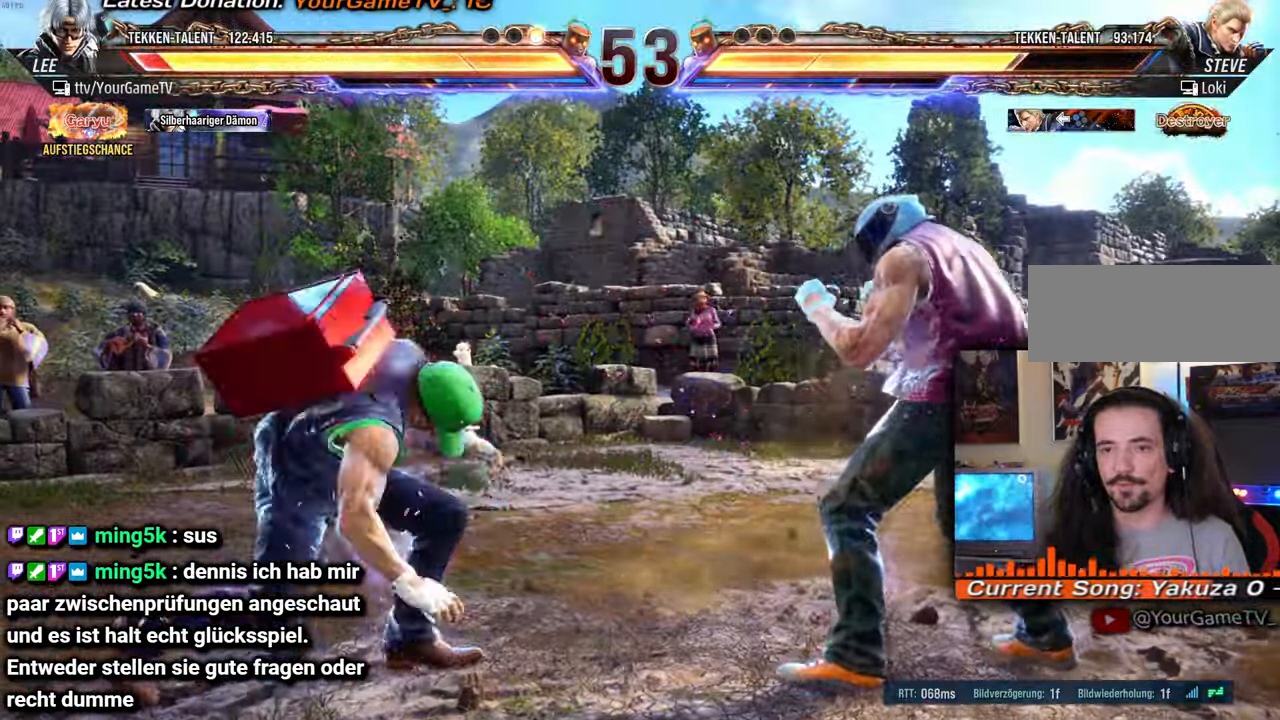
{"buttons": ["DPAD_LEFT"], "events": [[217, "DPAD_DOWN", "down"], [283, "DPAD_LEFT", "up"], [367, "DPAD_LEFT", "down"], [400, "DPAD_DOWN", "up"]]}
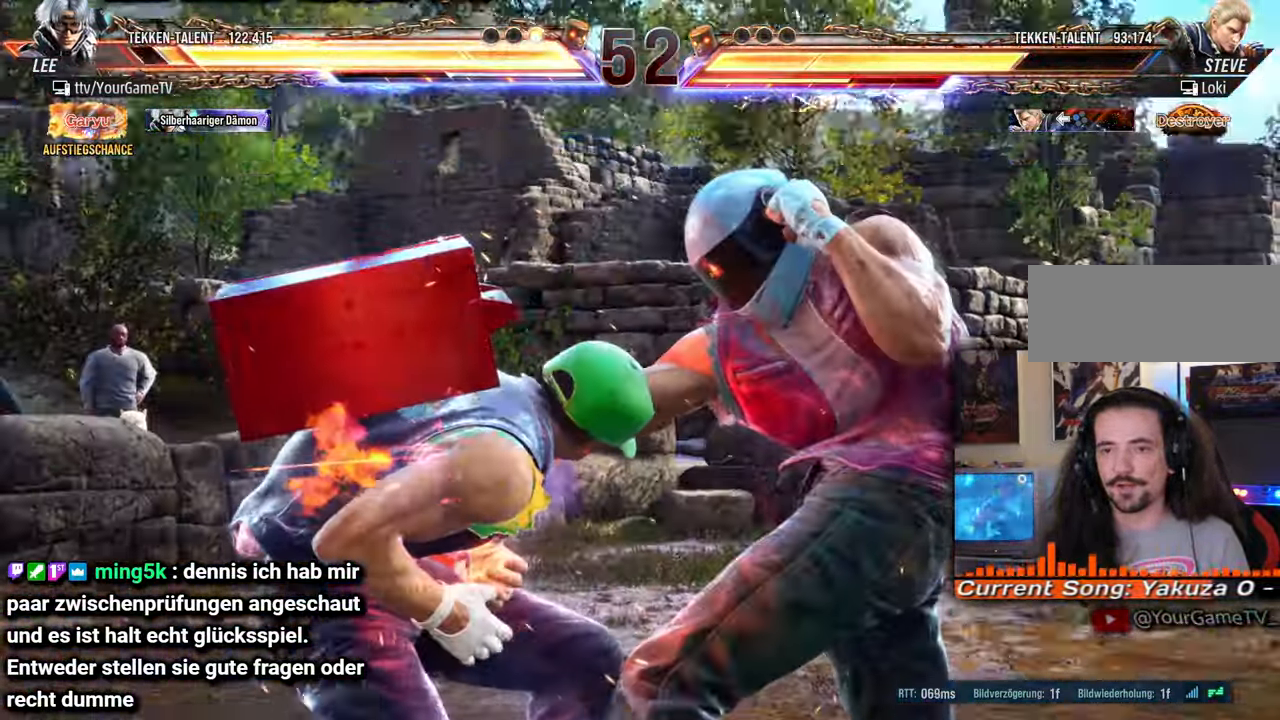
{"buttons": ["DPAD_LEFT"], "events": []}
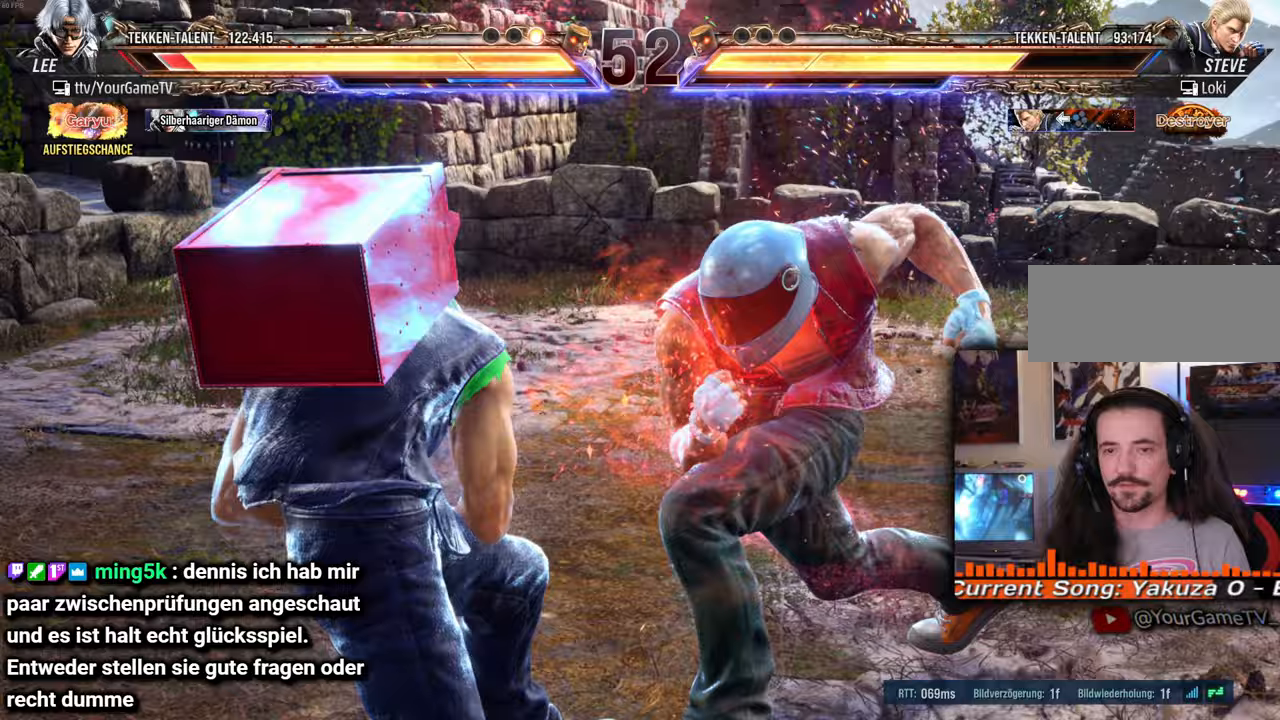
{"buttons": ["DPAD_LEFT"], "events": [[17, "DPAD_LEFT", "up"], [83, "DPAD_LEFT", "down"]]}
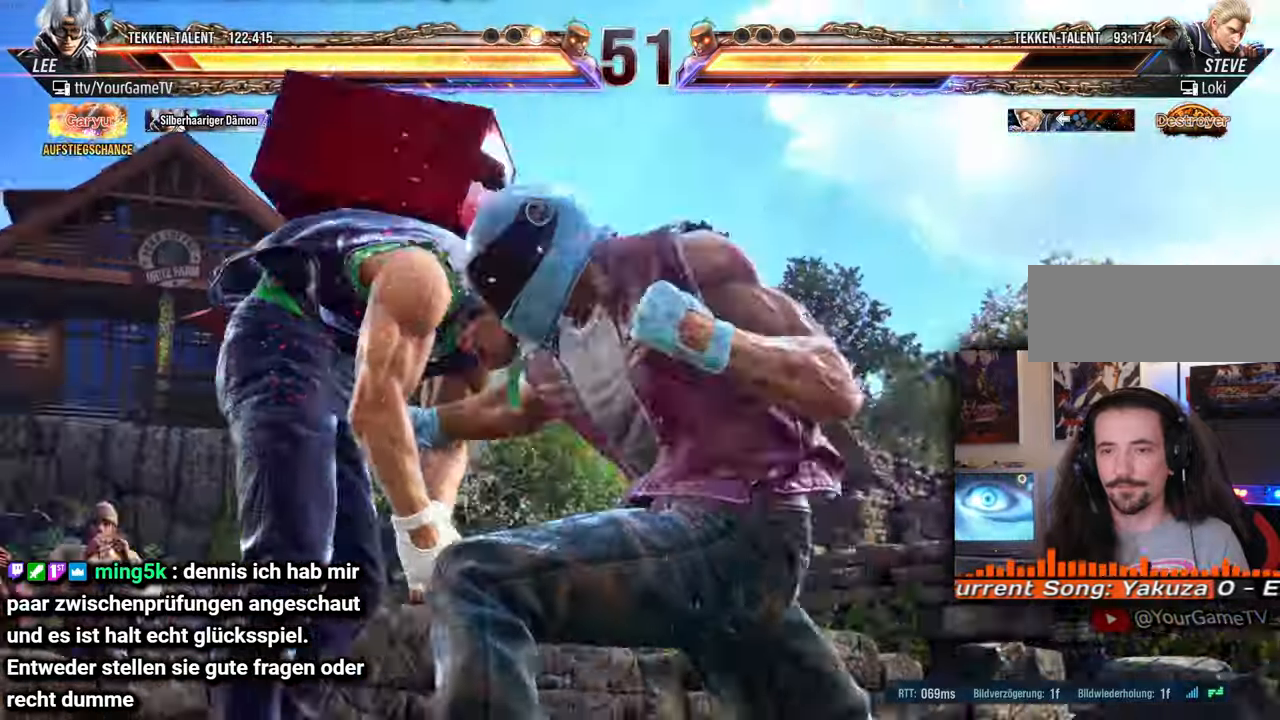
{"buttons": ["DPAD_LEFT"], "events": []}
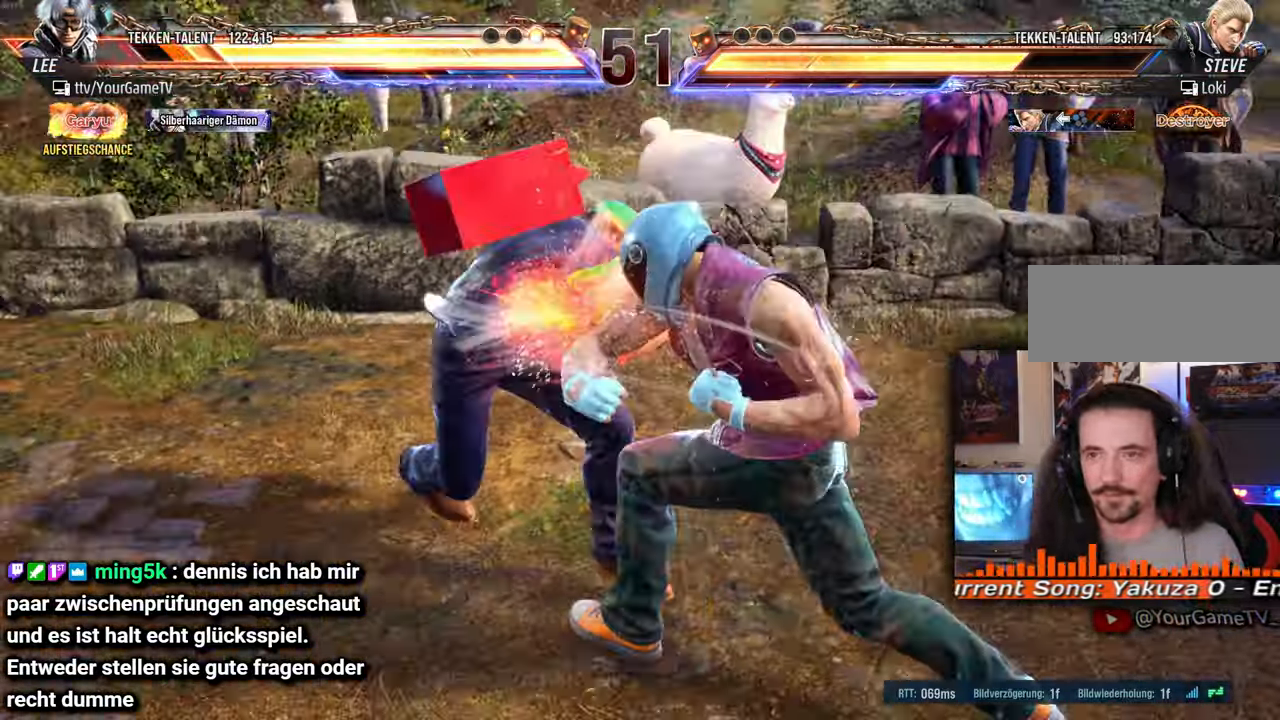
{"buttons": [], "events": [[167, "DPAD_LEFT", "up"]]}
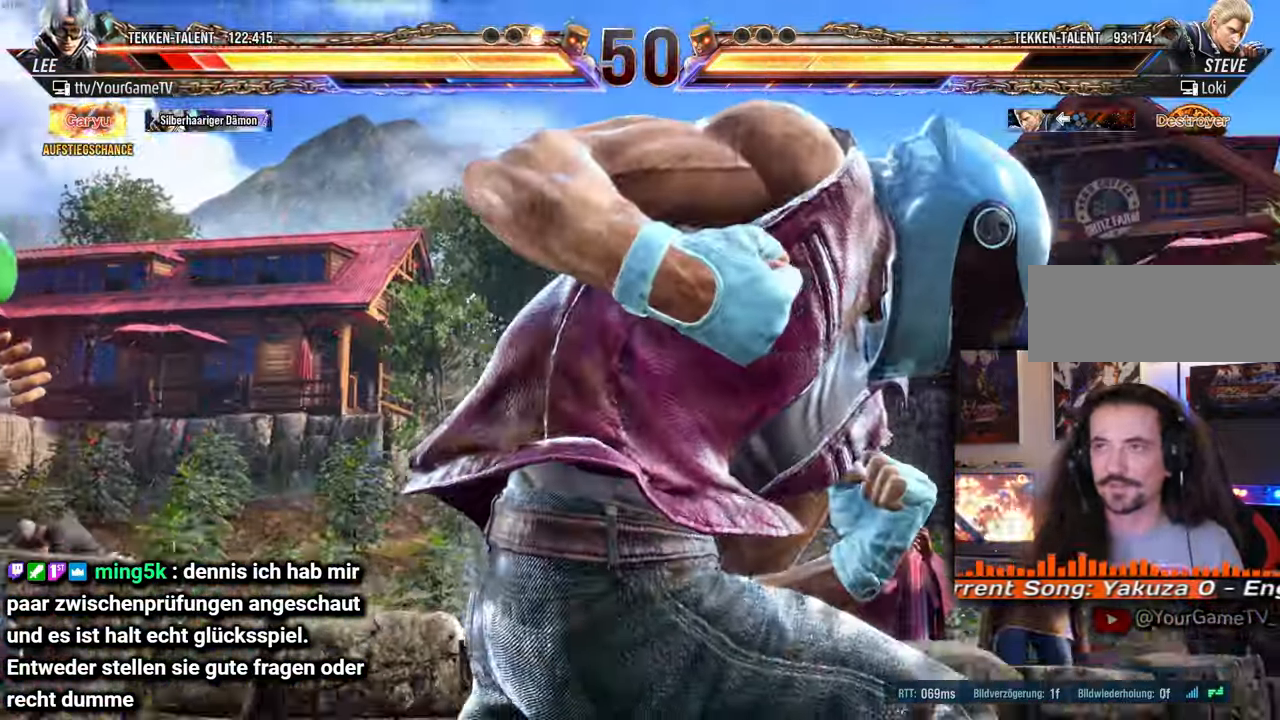
{"buttons": ["DPAD_UP", "DPAD_LEFT"], "events": [[333, "DPAD_LEFT", "down"], [333, "DPAD_UP", "down"]]}
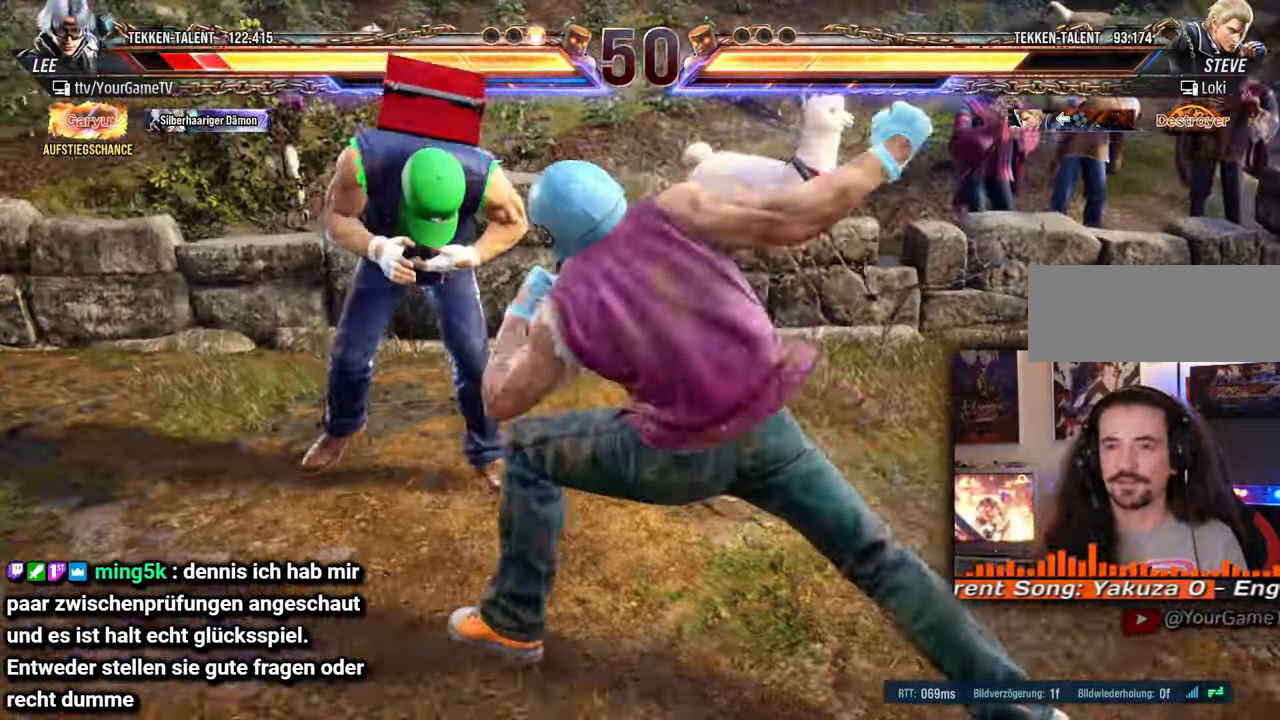
{"buttons": ["DPAD_UP", "DPAD_LEFT"], "events": []}
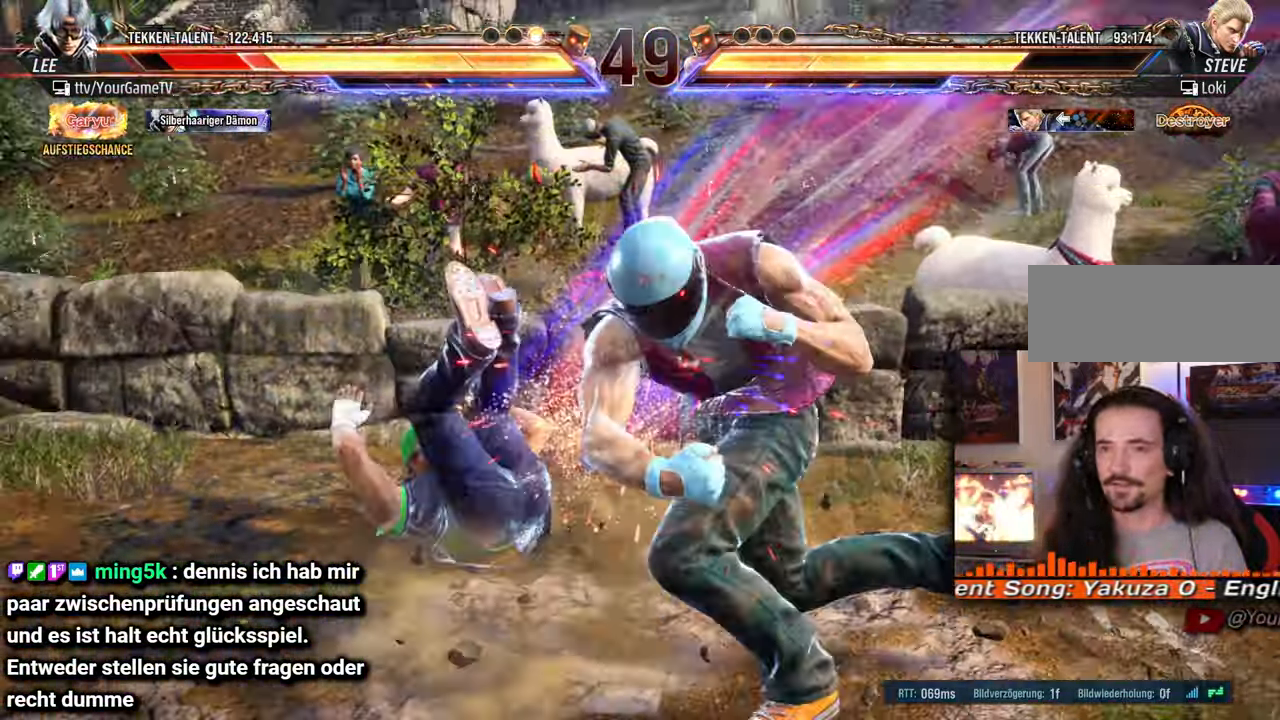
{"buttons": ["DPAD_UP", "DPAD_LEFT"], "events": []}
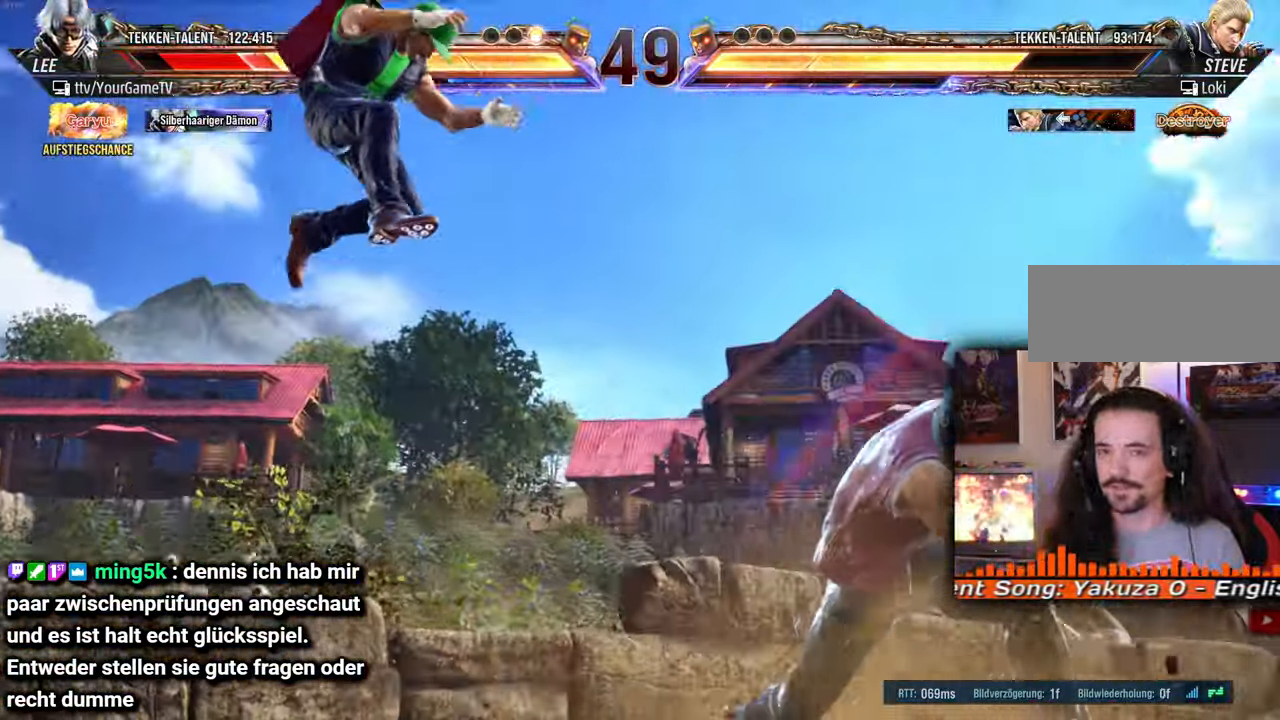
{"buttons": [], "events": [[200, "DPAD_UP", "up"], [233, "DPAD_LEFT", "up"]]}
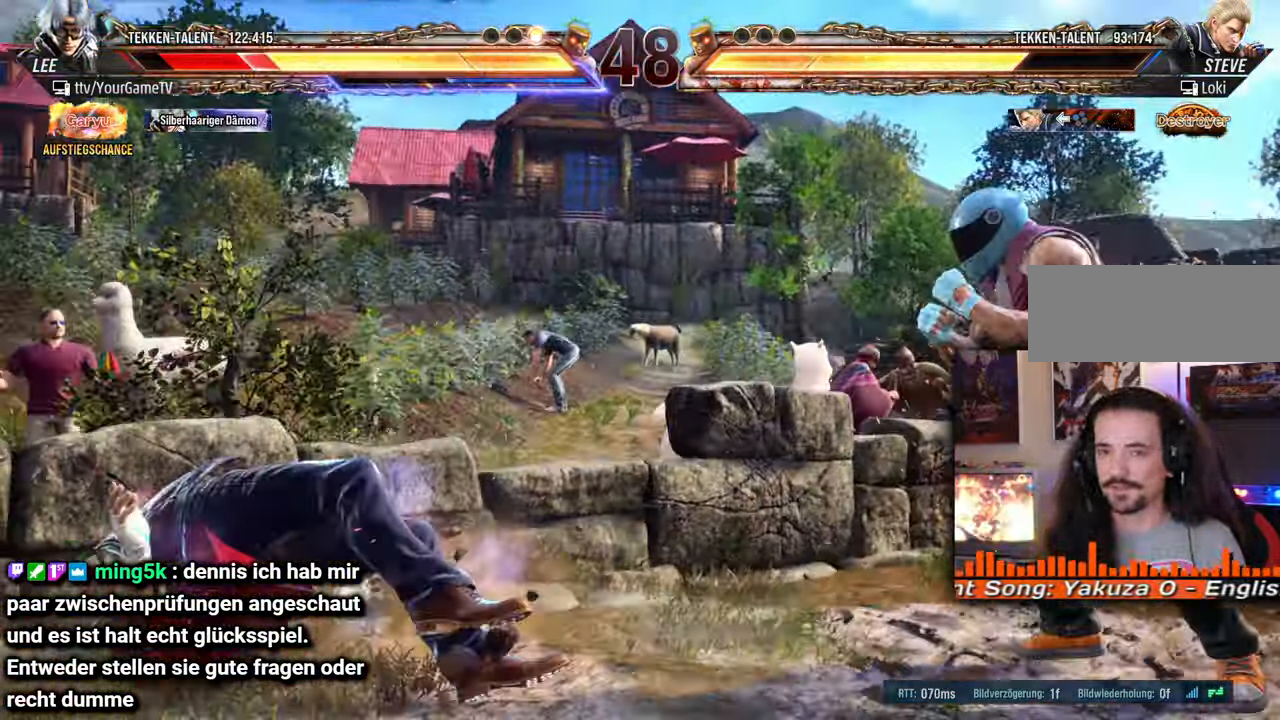
{"buttons": [], "events": []}
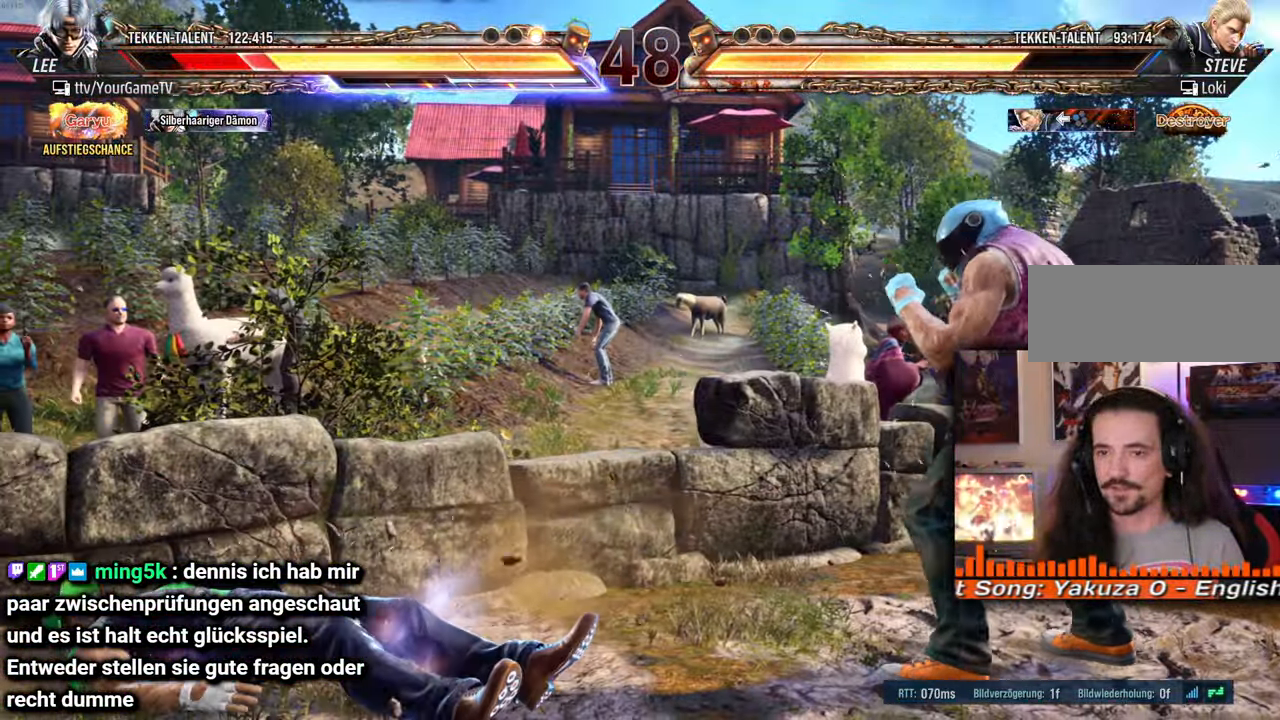
{"buttons": ["DPAD_LEFT"], "events": [[433, "DPAD_LEFT", "down"]]}
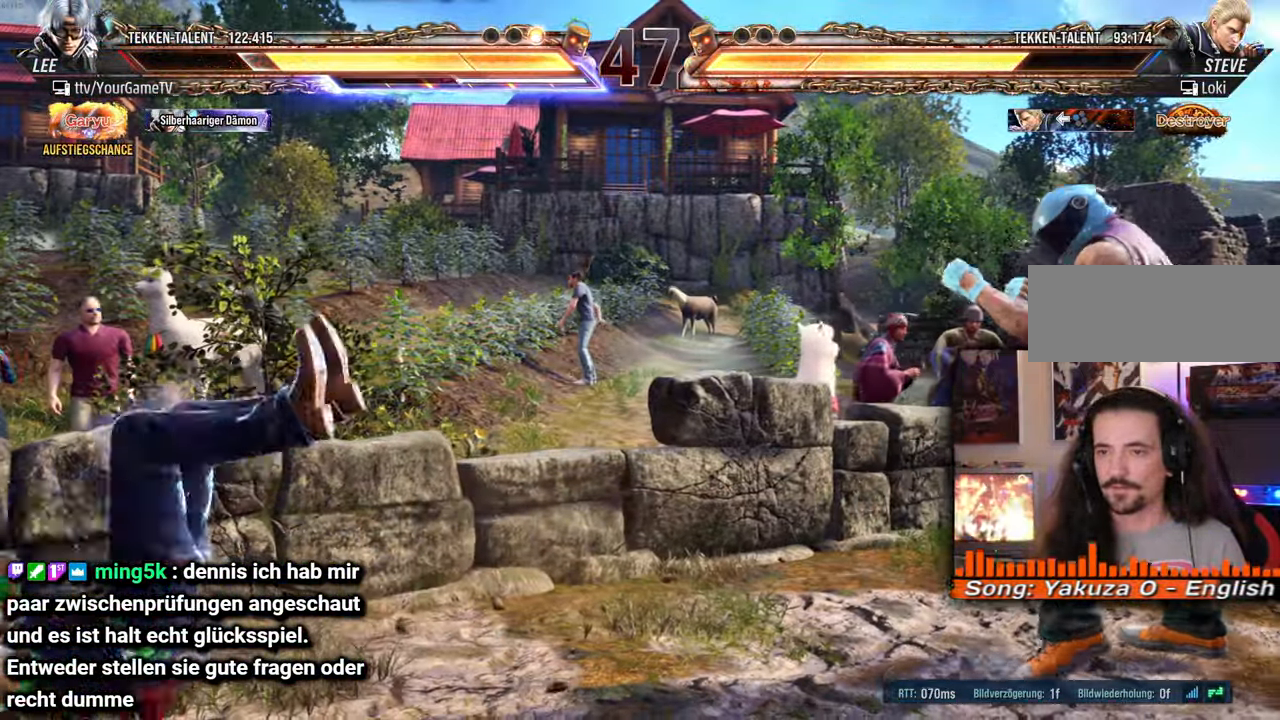
{"buttons": [], "events": [[67, "DPAD_LEFT", "up"], [133, "DPAD_LEFT", "down"], [233, "DPAD_LEFT", "up"], [283, "DPAD_LEFT", "down"], [400, "DPAD_LEFT", "up"]]}
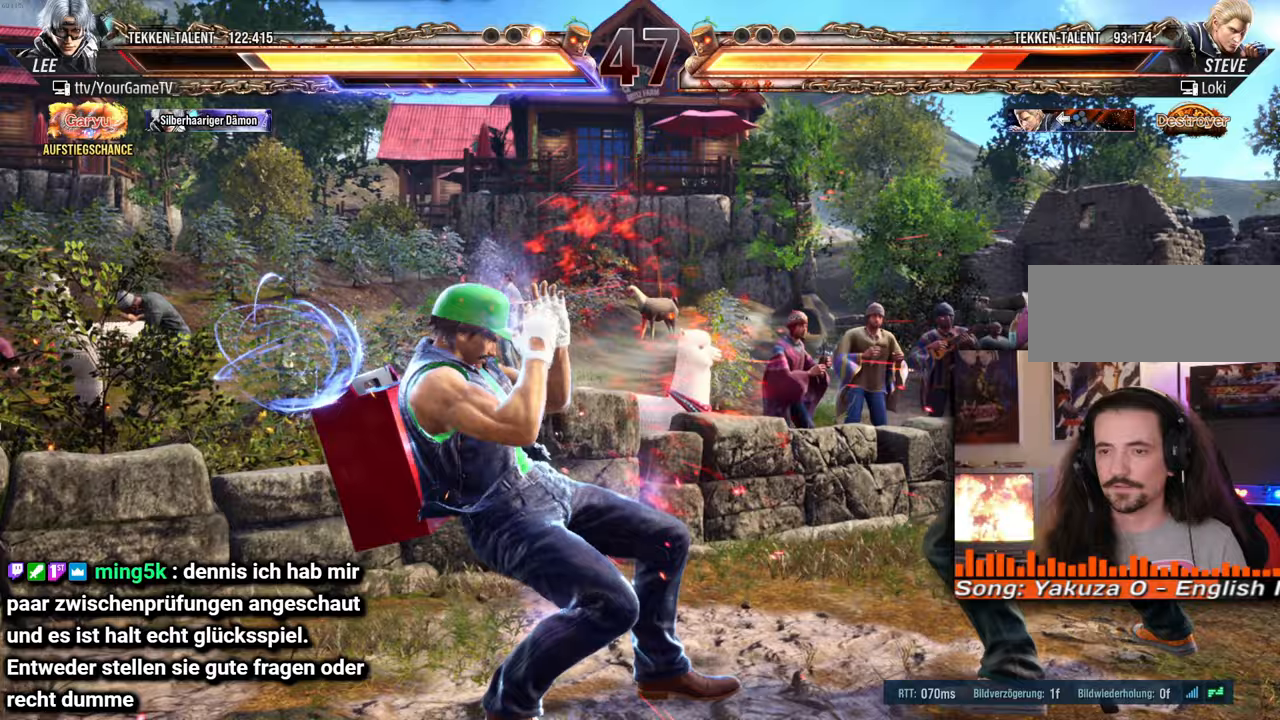
{"buttons": ["DPAD_RIGHT"], "events": [[83, "DPAD_RIGHT", "down"], [150, "DPAD_RIGHT", "up"], [200, "DPAD_RIGHT", "down"]]}
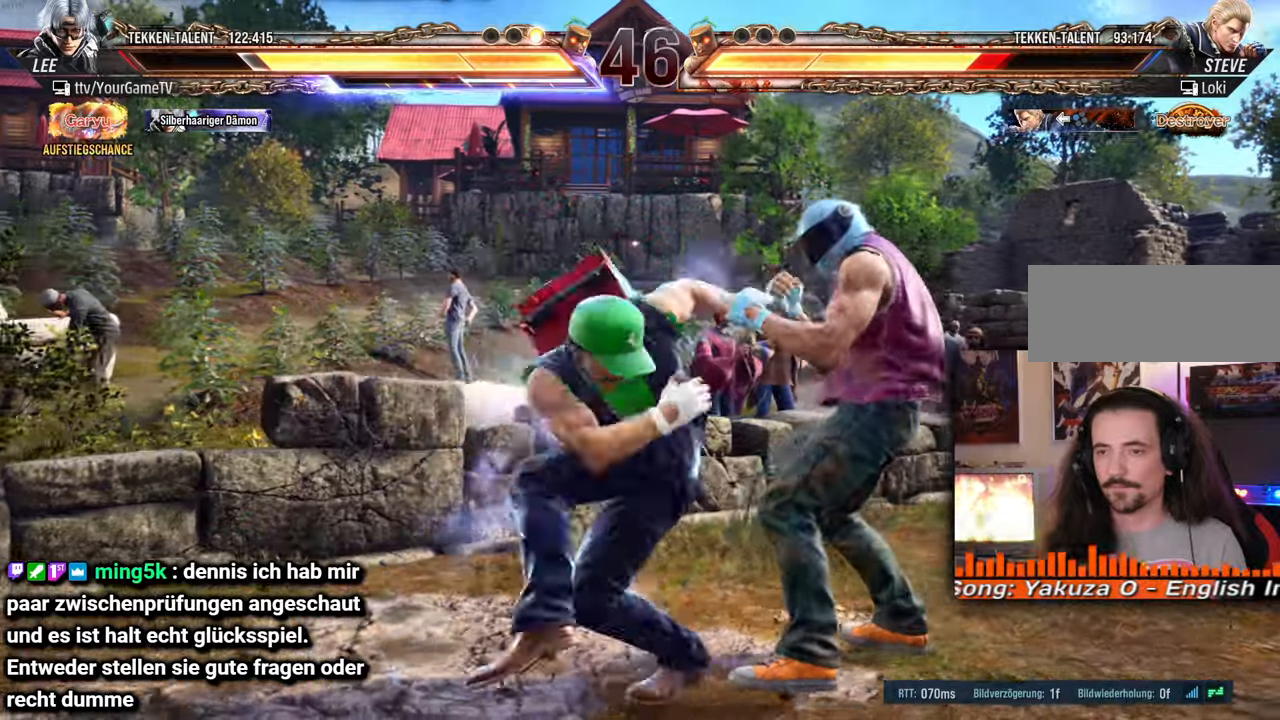
{"buttons": ["DPAD_RIGHT"], "events": []}
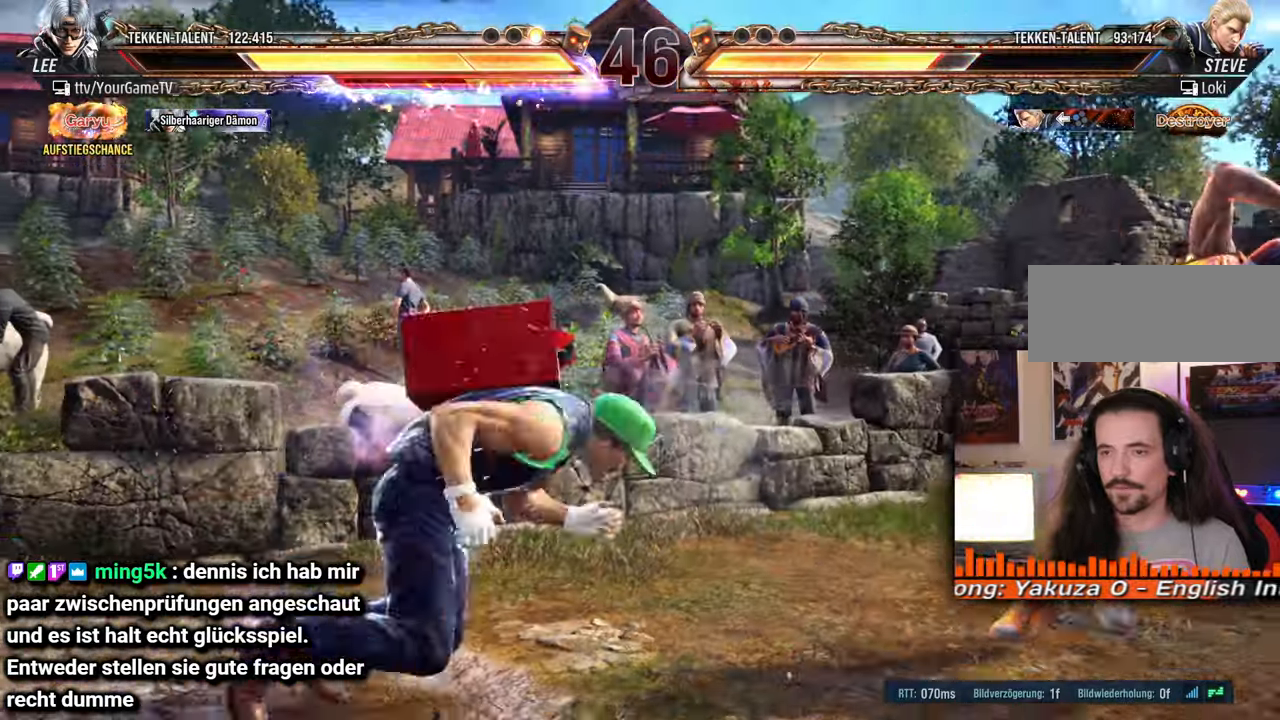
{"buttons": ["DPAD_DOWN"], "events": [[100, "DPAD_RIGHT", "up"], [200, "DPAD_RIGHT", "down"], [300, "DPAD_RIGHT", "up"], [417, "DPAD_DOWN", "down"]]}